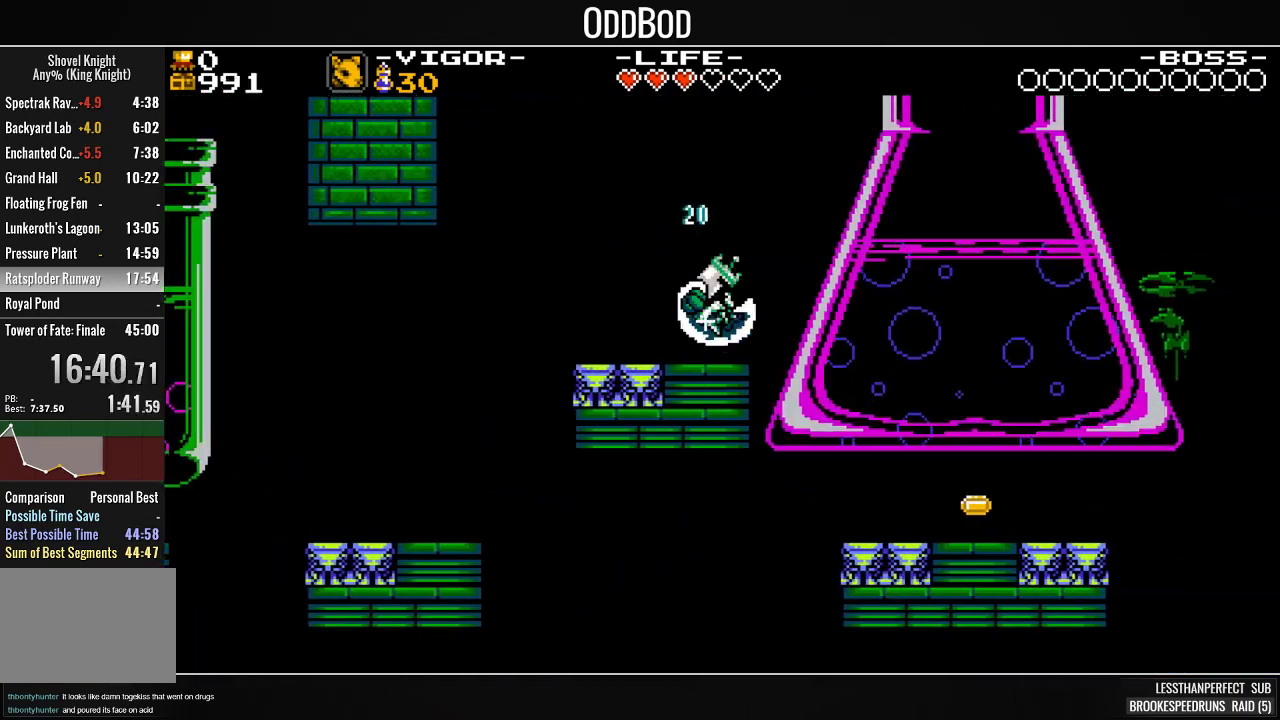
Gameplay with a controller (PlayStation layout); each line is a JSON object with the inputs held at the frame after it. "events" lists button and stick changes between this image and that frame as [ms after this image, input, new state], when the widget could be followed in between. Not read: START left_stick right_stick.
{"buttons": ["SQUARE"], "events": [[267, "CROSS", "up"], [467, "DPAD_RIGHT", "up"]]}
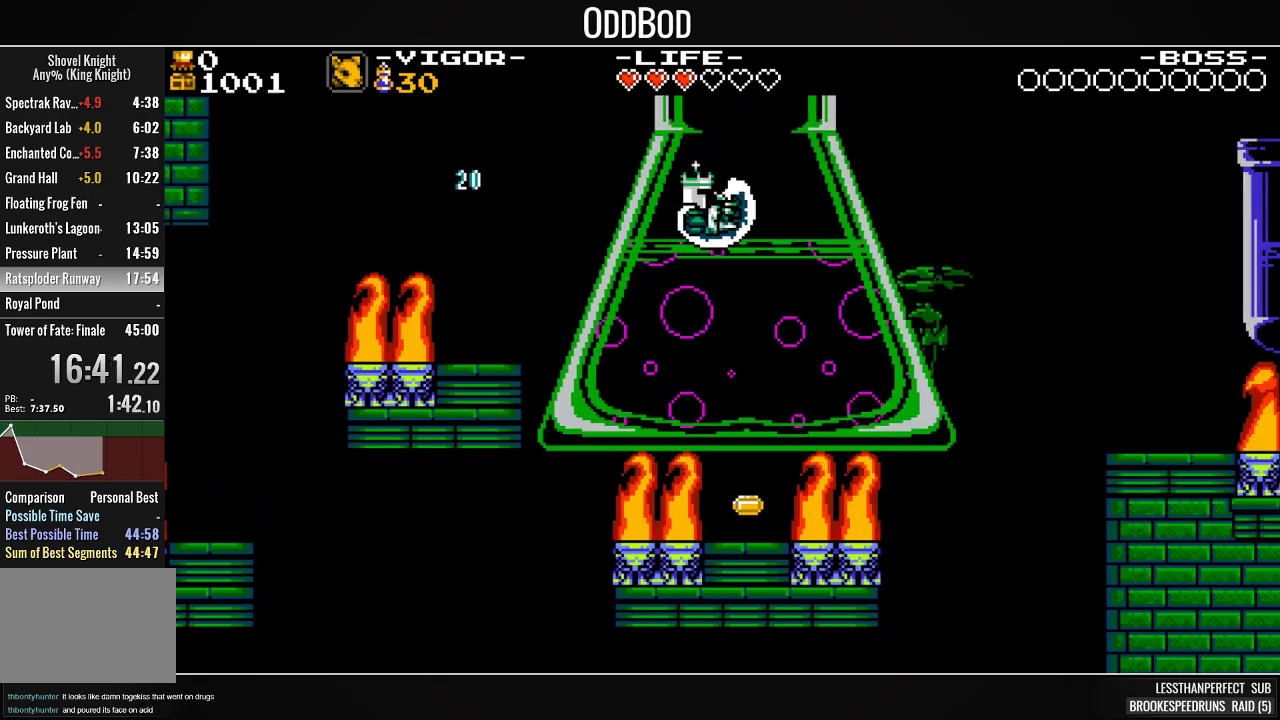
{"buttons": ["SQUARE"], "events": [[33, "DPAD_RIGHT", "down"], [133, "SQUARE", "up"], [200, "SQUARE", "down"], [400, "DPAD_RIGHT", "up"]]}
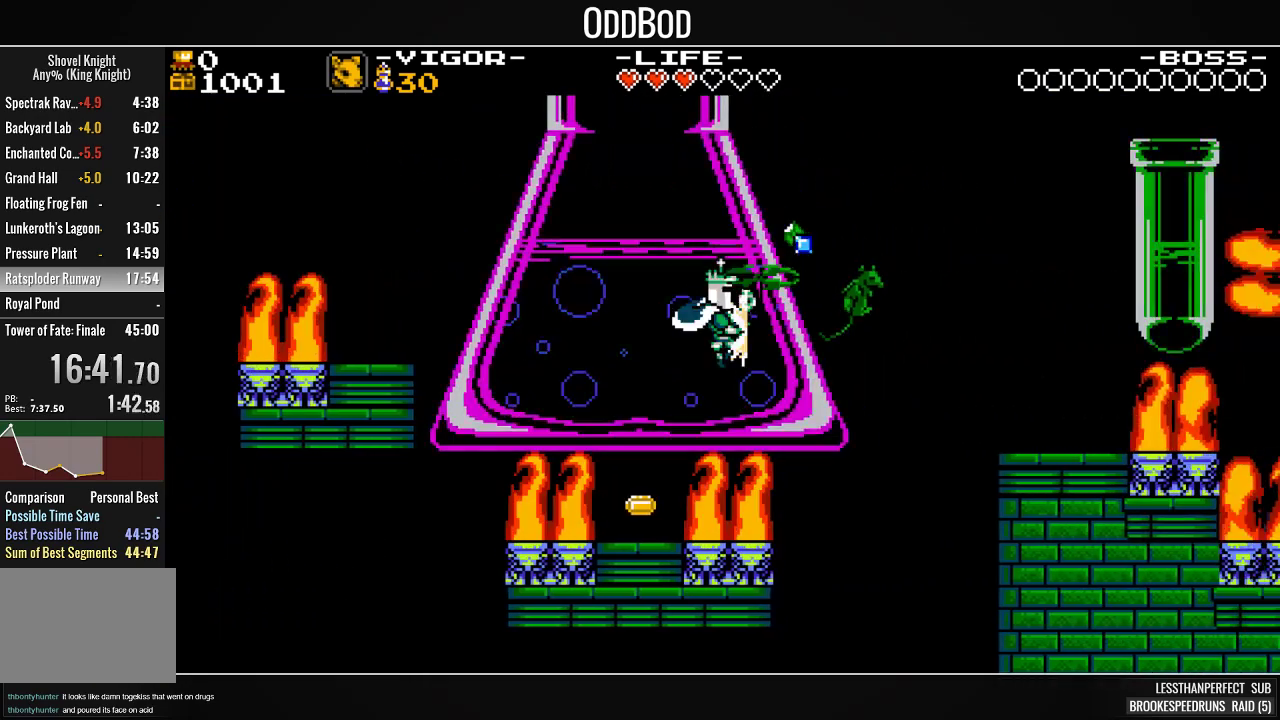
{"buttons": ["SQUARE"], "events": [[233, "DPAD_LEFT", "down"], [500, "DPAD_LEFT", "up"]]}
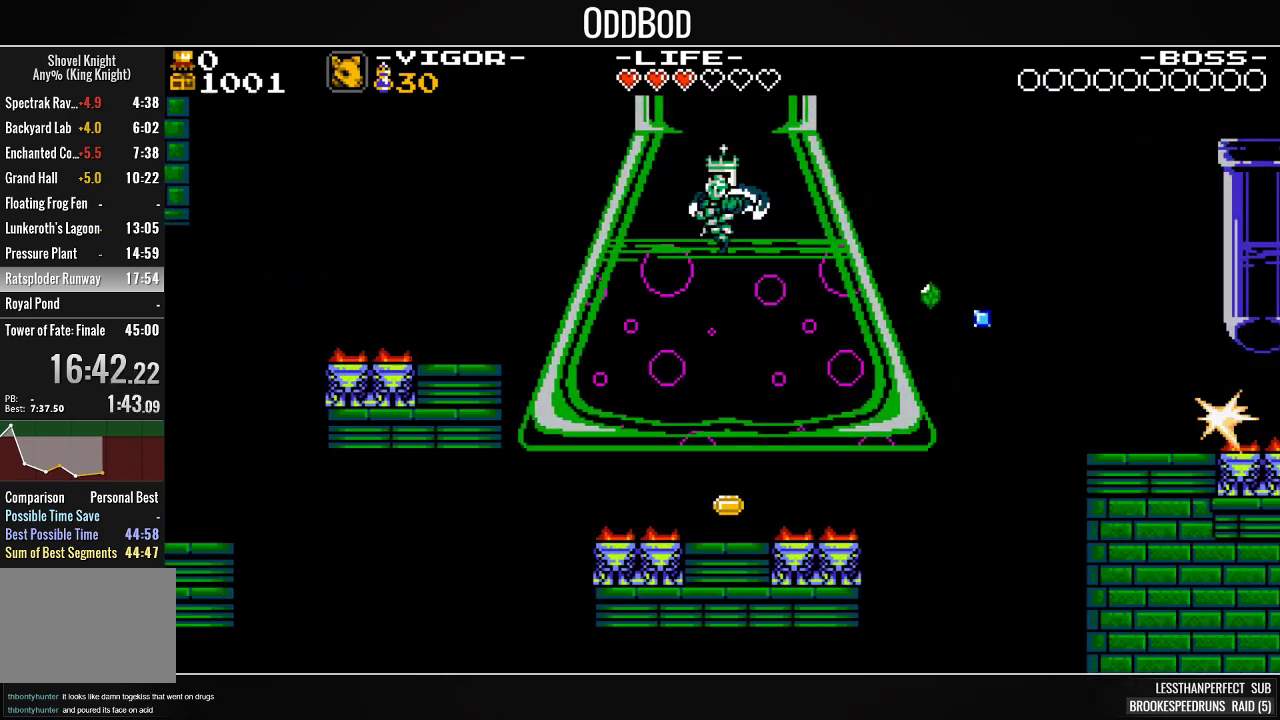
{"buttons": ["SQUARE", "DPAD_RIGHT"], "events": [[267, "DPAD_RIGHT", "down"]]}
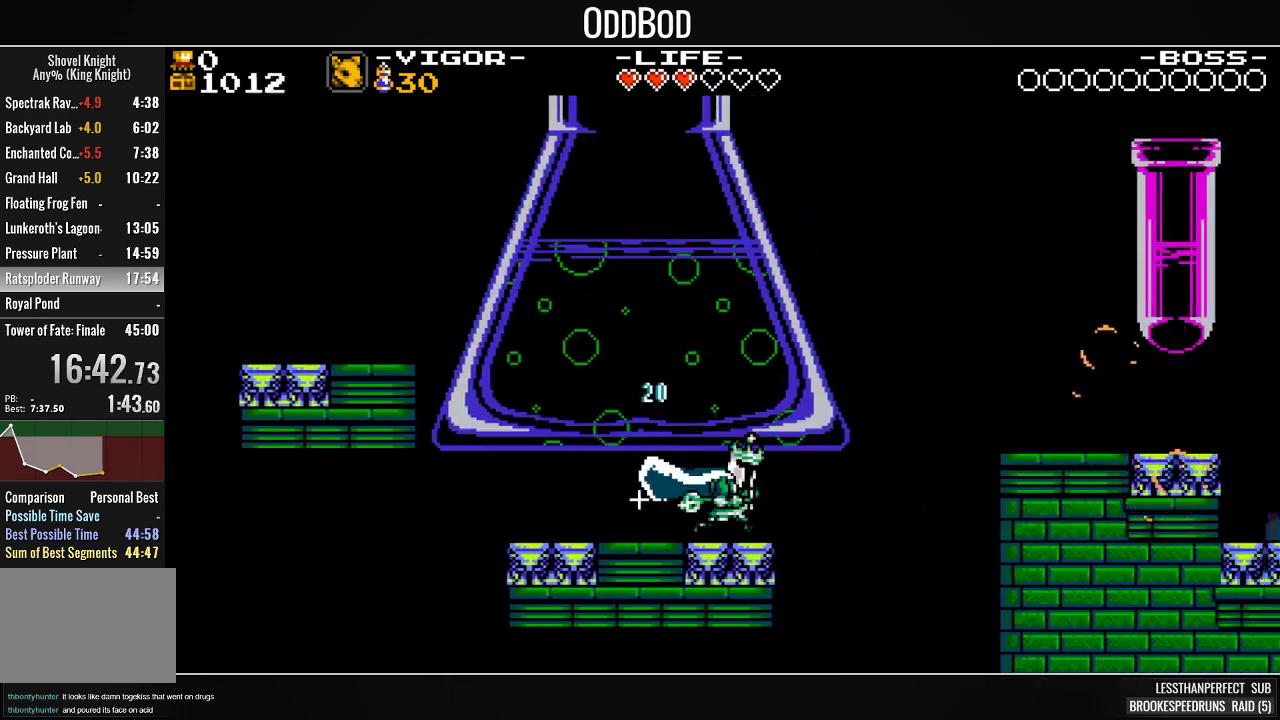
{"buttons": ["SQUARE", "DPAD_RIGHT"], "events": [[33, "CROSS", "down"], [500, "CROSS", "up"]]}
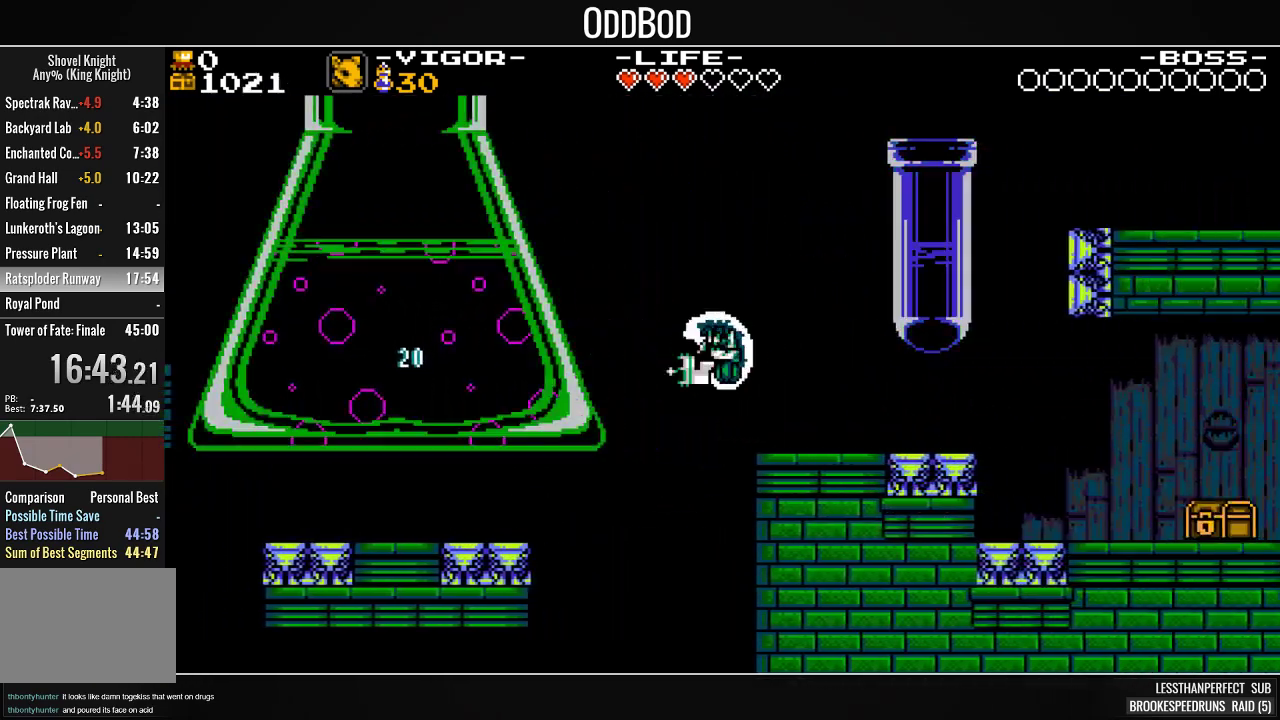
{"buttons": ["SQUARE"], "events": [[167, "DPAD_RIGHT", "up"], [200, "CROSS", "down"], [400, "CROSS", "up"]]}
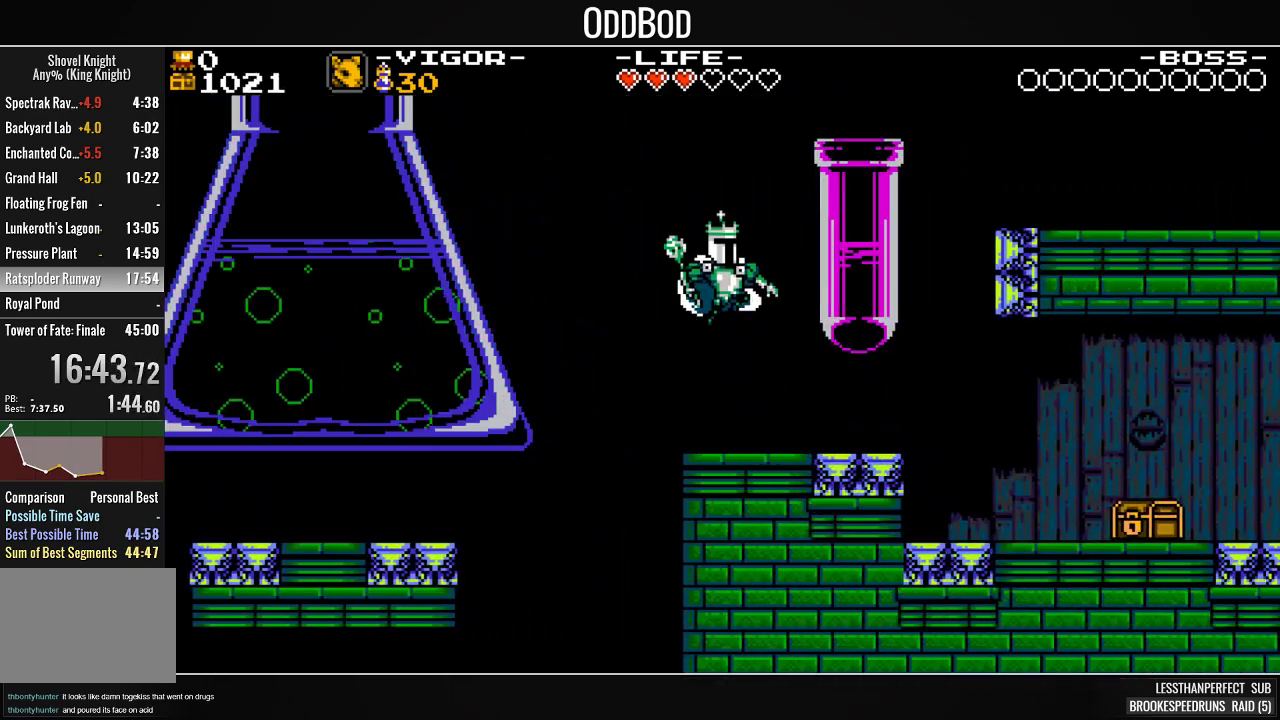
{"buttons": ["SQUARE"], "events": []}
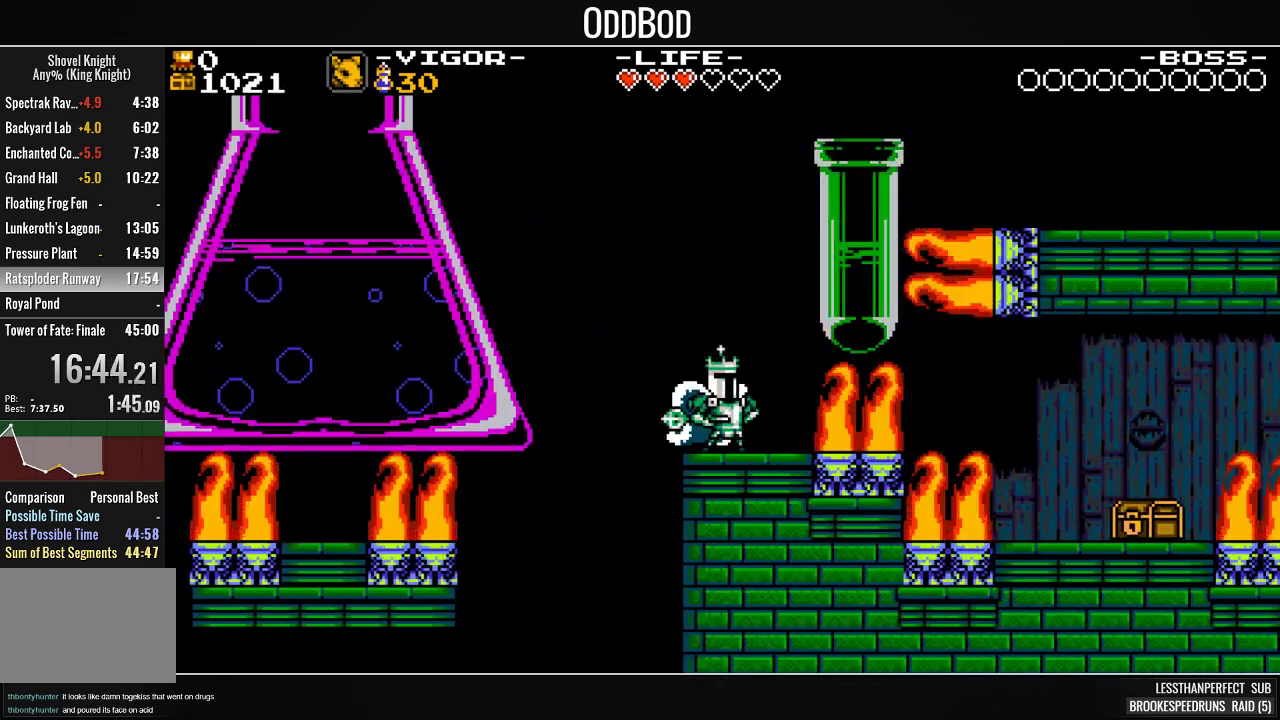
{"buttons": ["SQUARE"], "events": []}
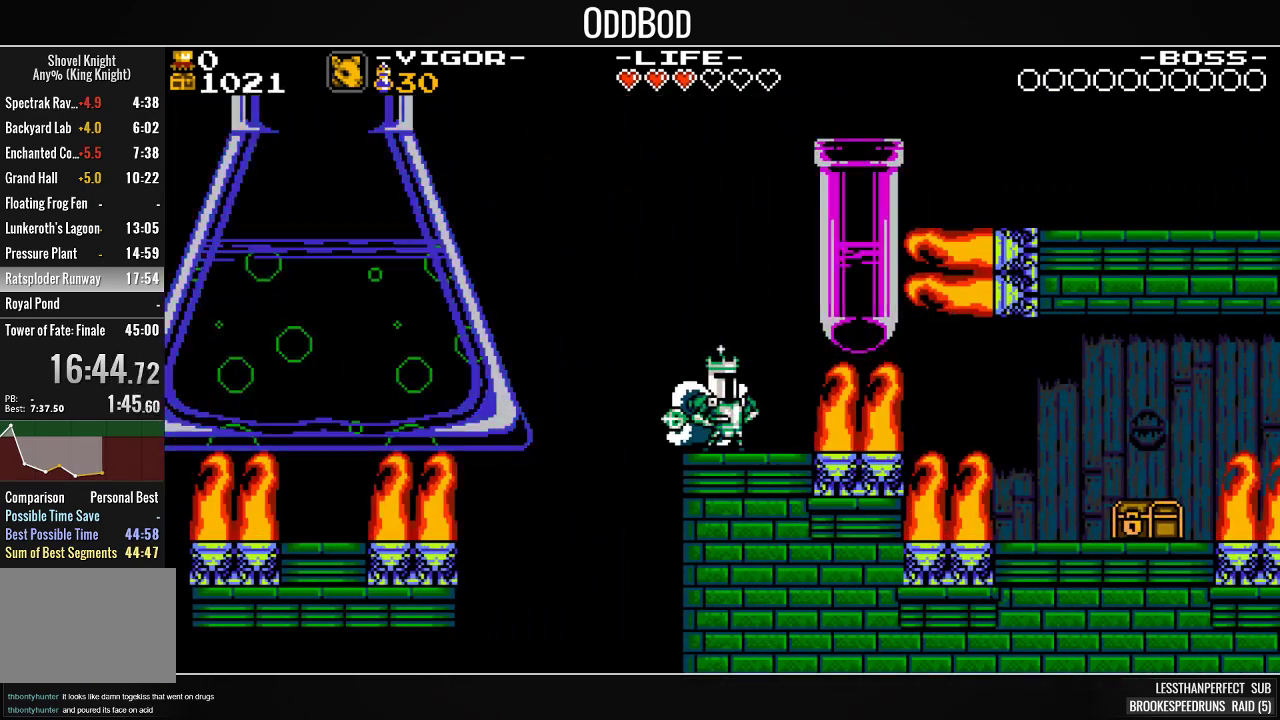
{"buttons": ["SQUARE", "DPAD_RIGHT"], "events": [[100, "DPAD_RIGHT", "down"], [133, "CROSS", "down"], [400, "CROSS", "up"], [433, "SQUARE", "up"], [467, "SQUARE", "down"]]}
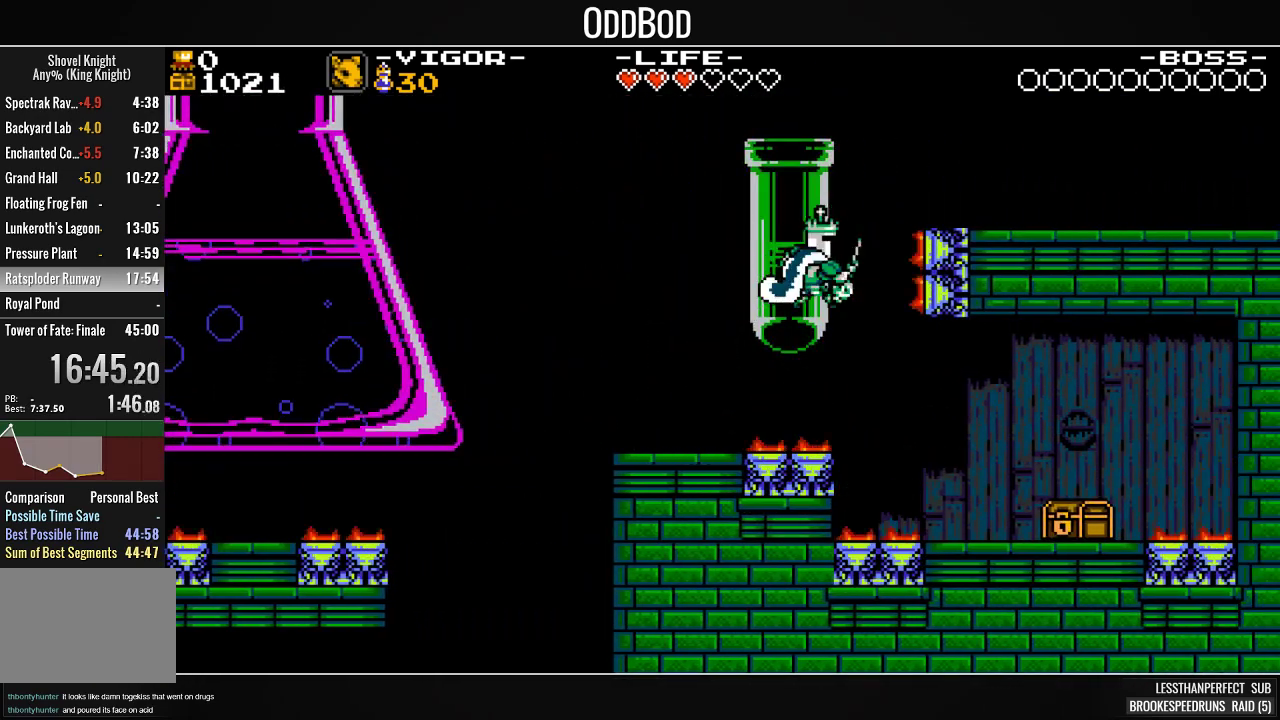
{"buttons": ["SQUARE", "DPAD_RIGHT"], "events": []}
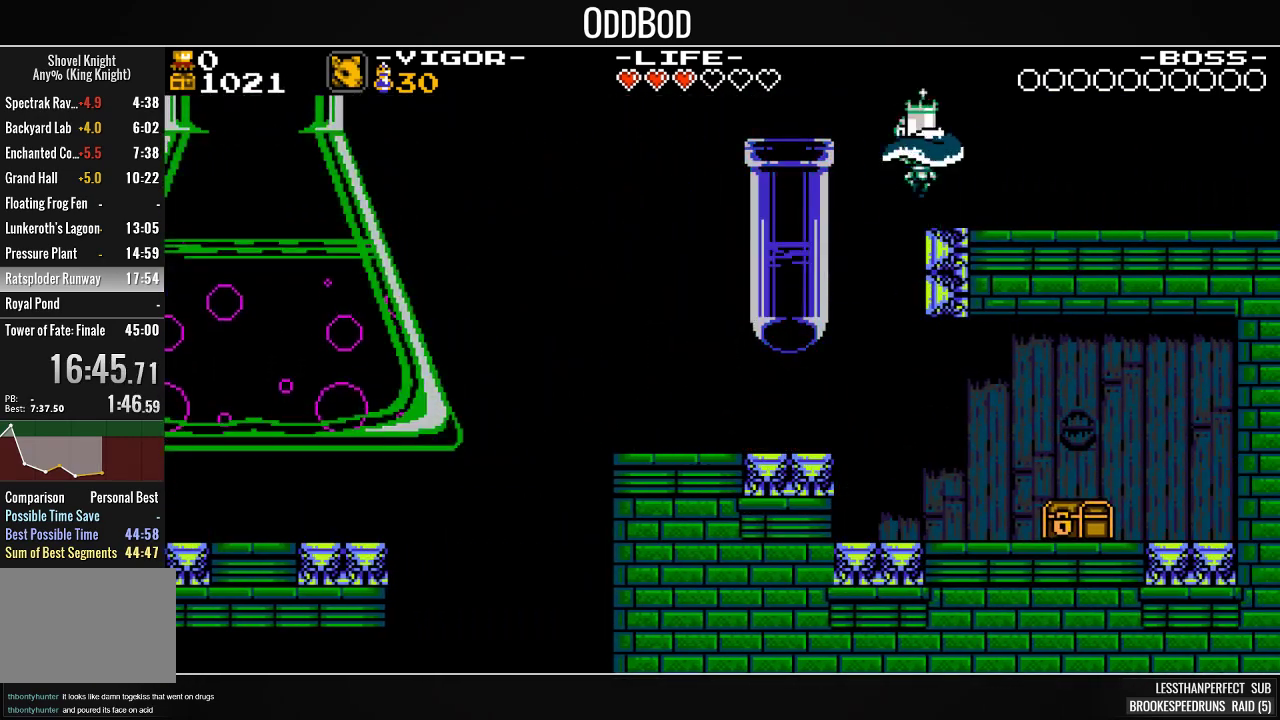
{"buttons": ["SQUARE", "DPAD_RIGHT"], "events": []}
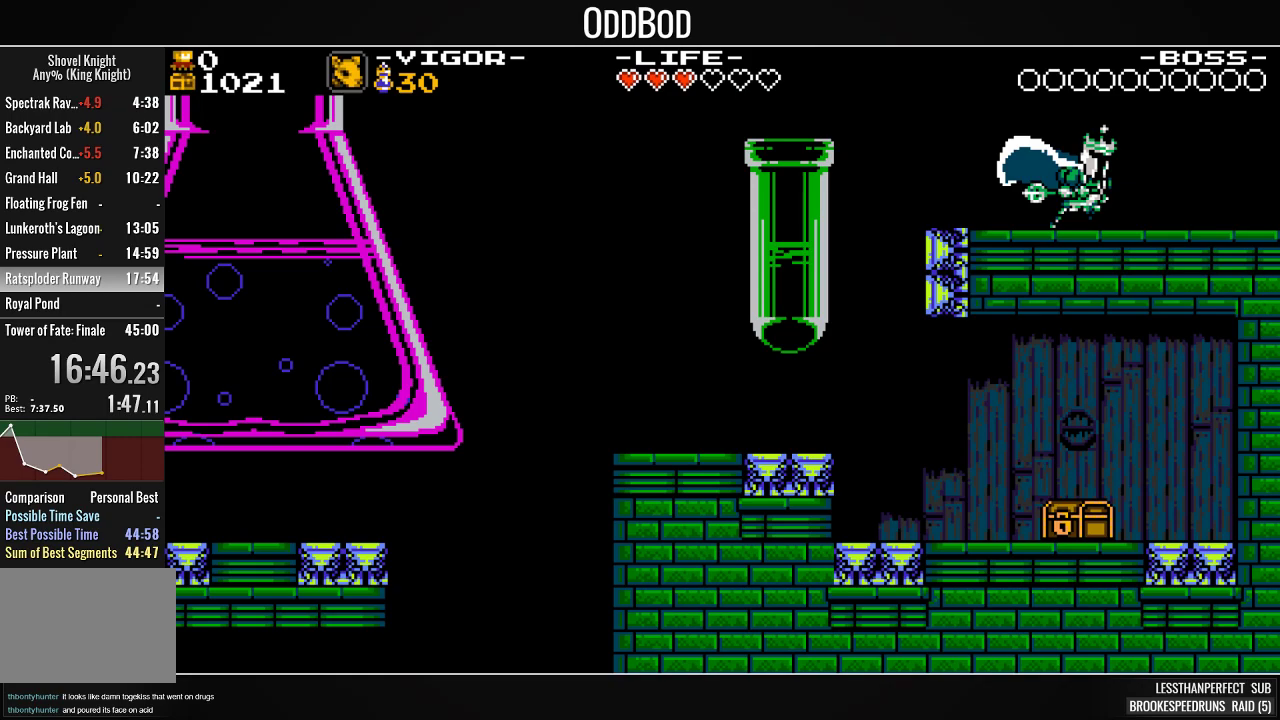
{"buttons": ["SQUARE", "DPAD_RIGHT"], "events": []}
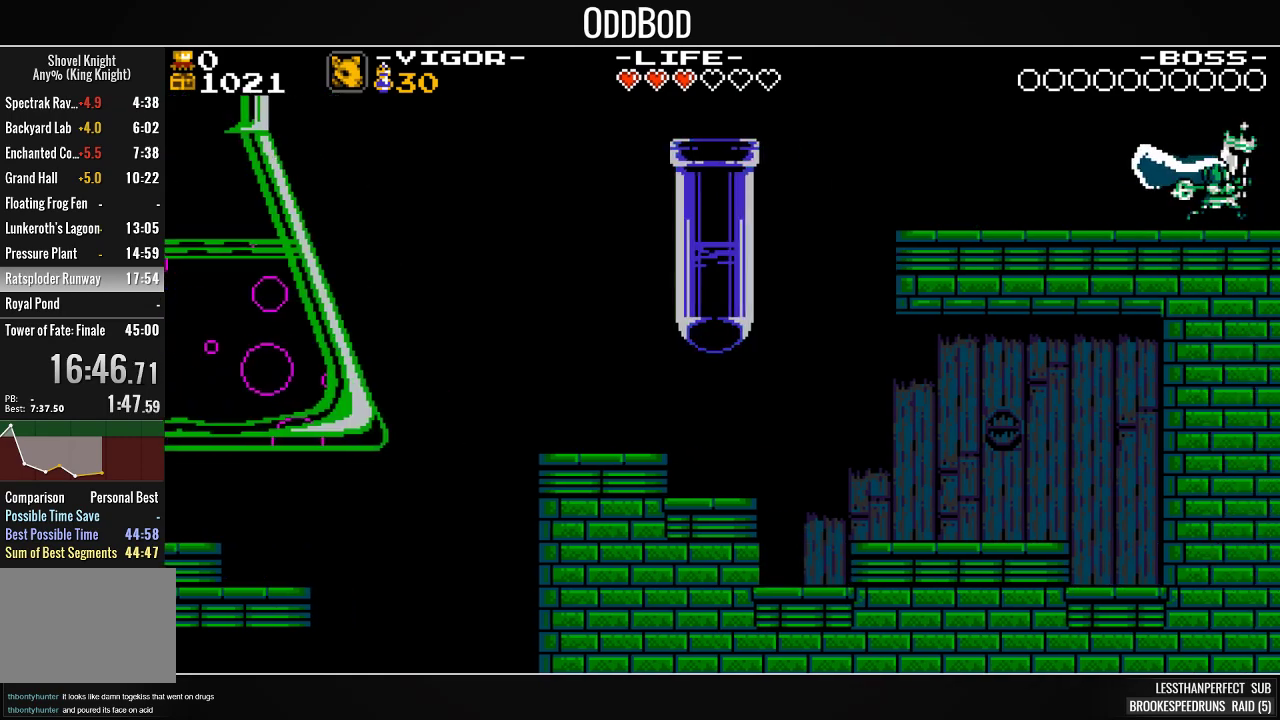
{"buttons": ["SQUARE", "DPAD_RIGHT"], "events": []}
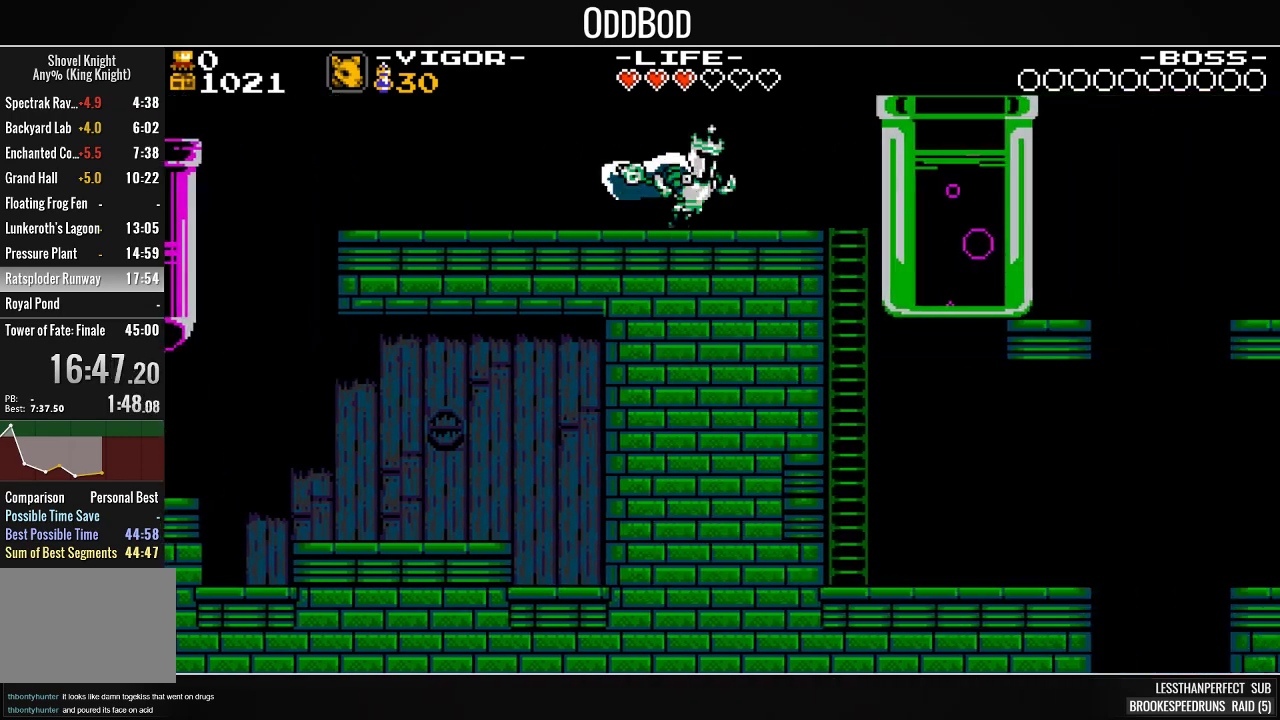
{"buttons": ["SQUARE", "DPAD_RIGHT"], "events": []}
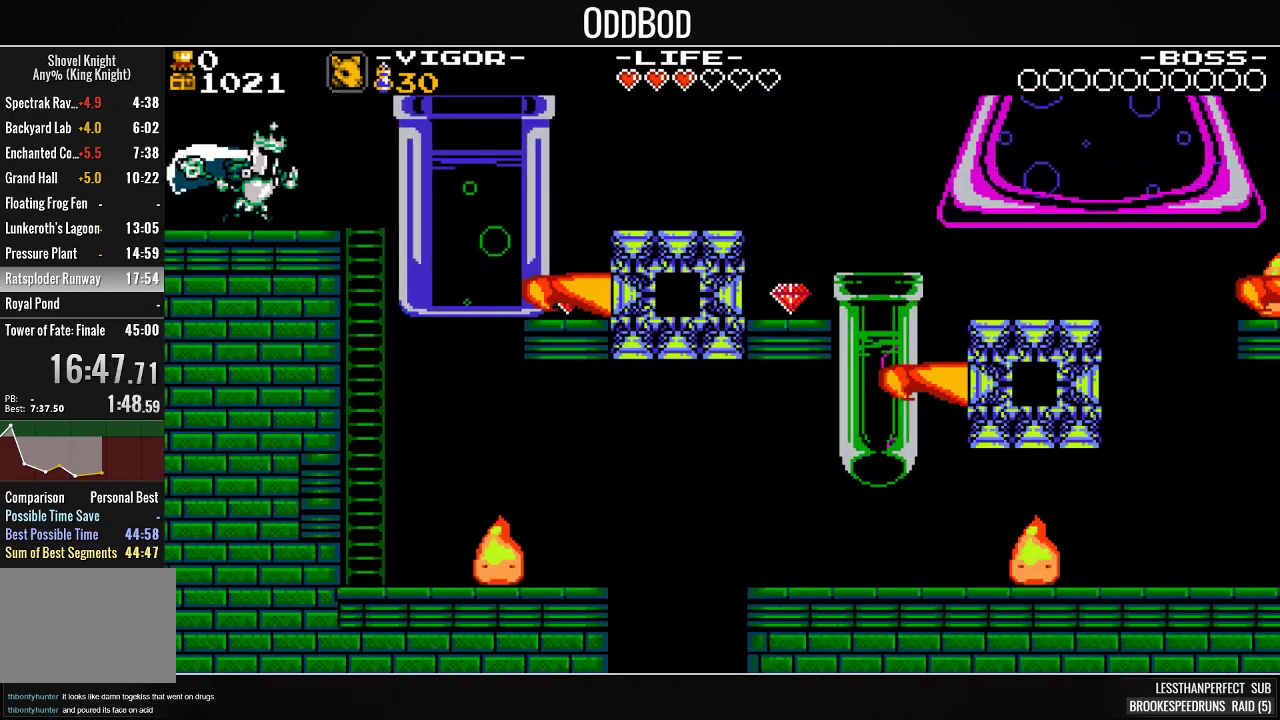
{"buttons": ["SQUARE", "DPAD_RIGHT"], "events": [[167, "CROSS", "down"], [400, "CROSS", "up"]]}
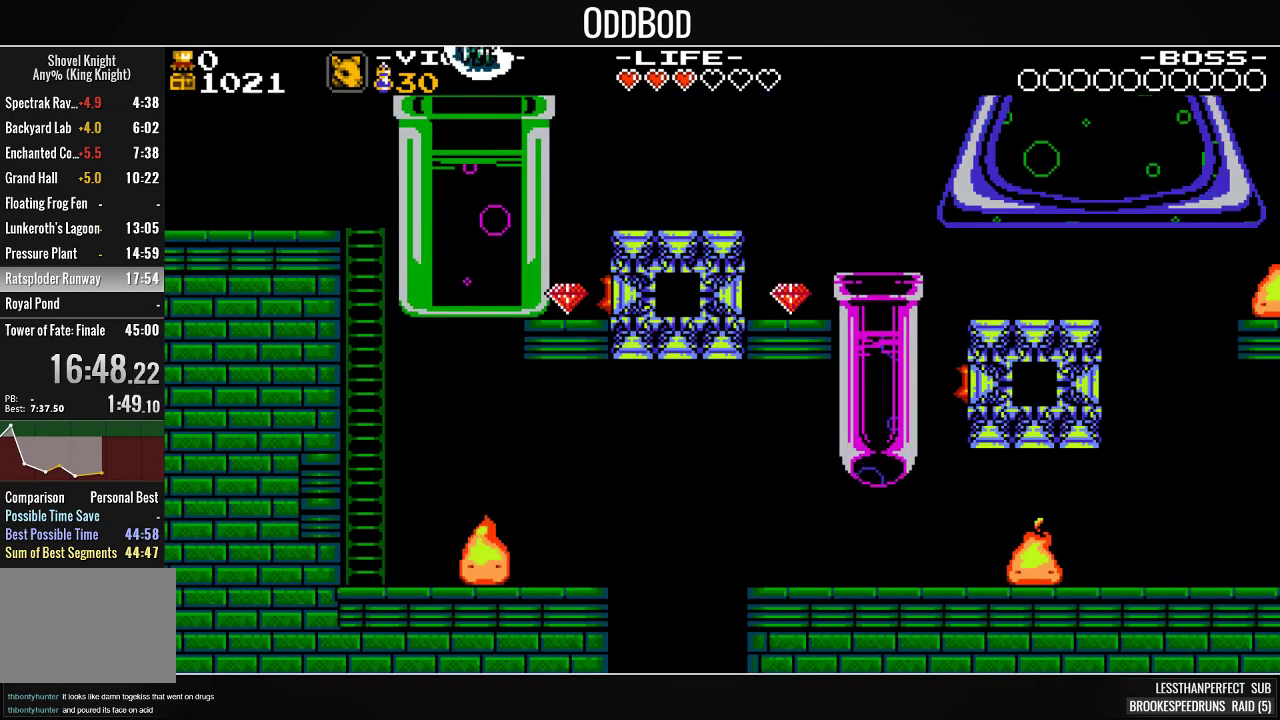
{"buttons": ["SQUARE"], "events": [[133, "DPAD_RIGHT", "up"], [200, "DPAD_LEFT", "down"], [267, "DPAD_LEFT", "up"], [333, "DPAD_RIGHT", "down"], [467, "DPAD_RIGHT", "up"]]}
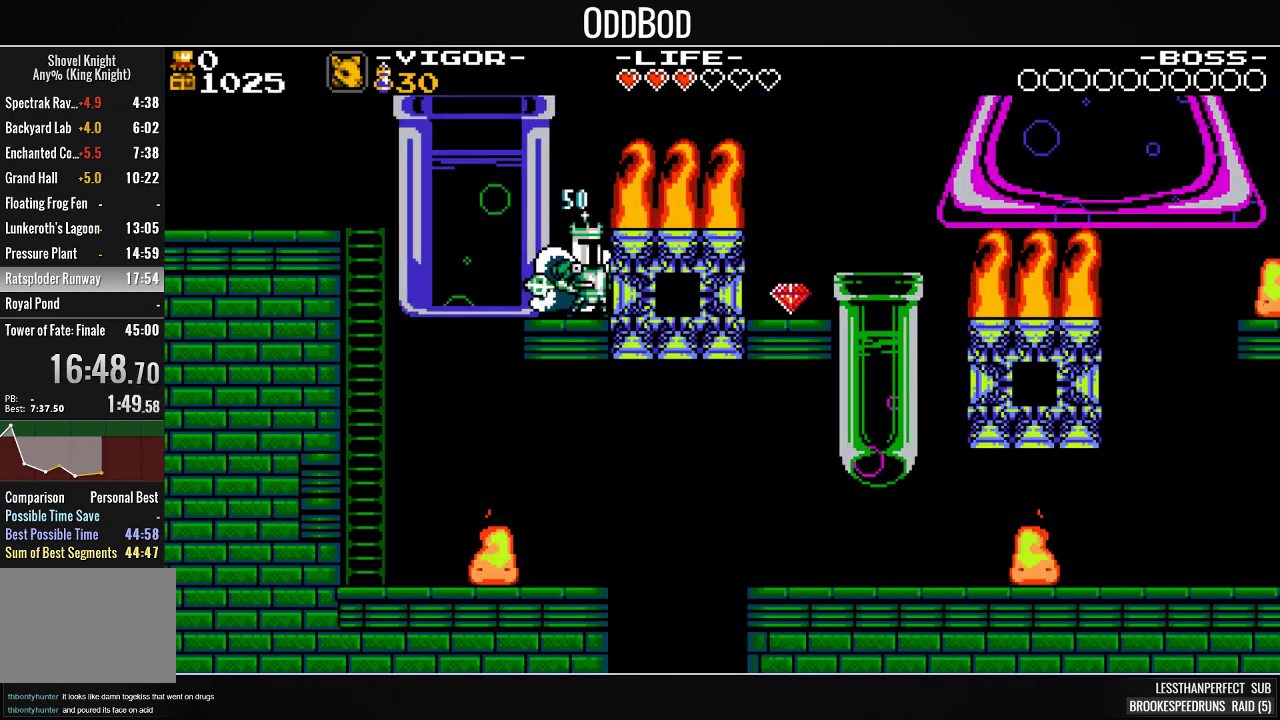
{"buttons": ["CROSS", "SQUARE"], "events": [[400, "CROSS", "down"]]}
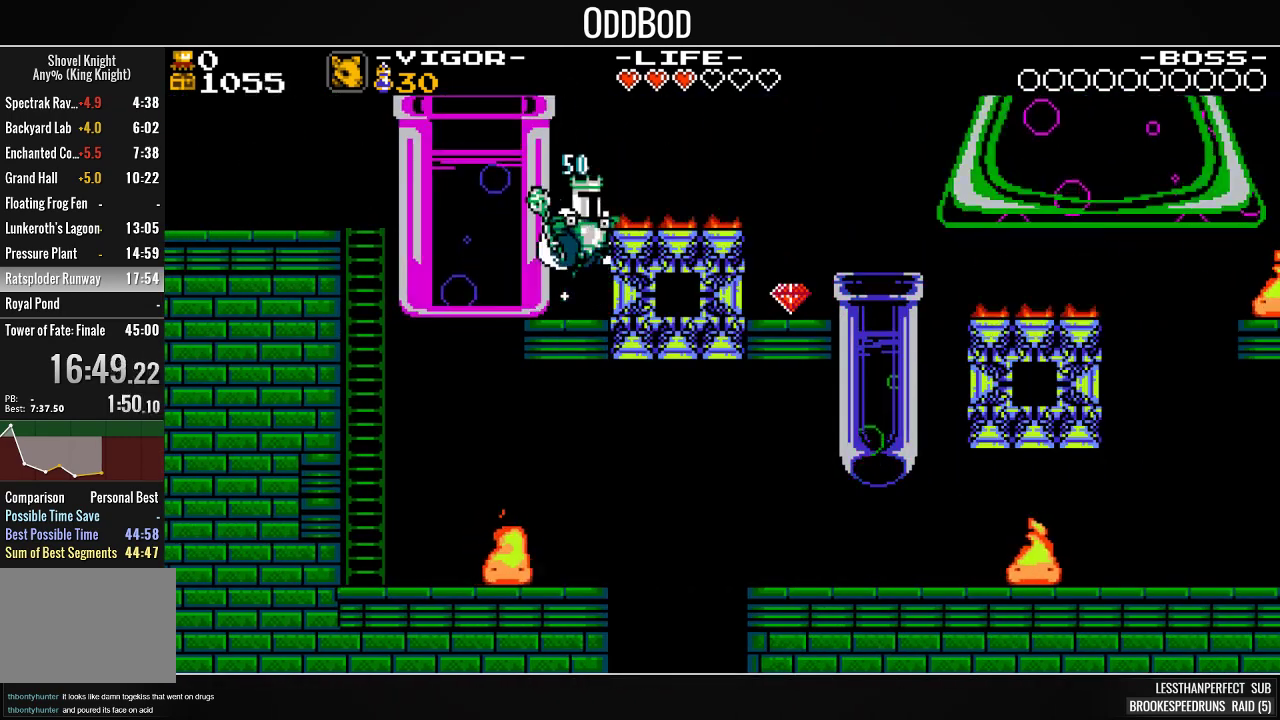
{"buttons": ["CROSS", "SQUARE", "DPAD_RIGHT"], "events": [[133, "CROSS", "up"], [200, "DPAD_RIGHT", "down"], [500, "CROSS", "down"]]}
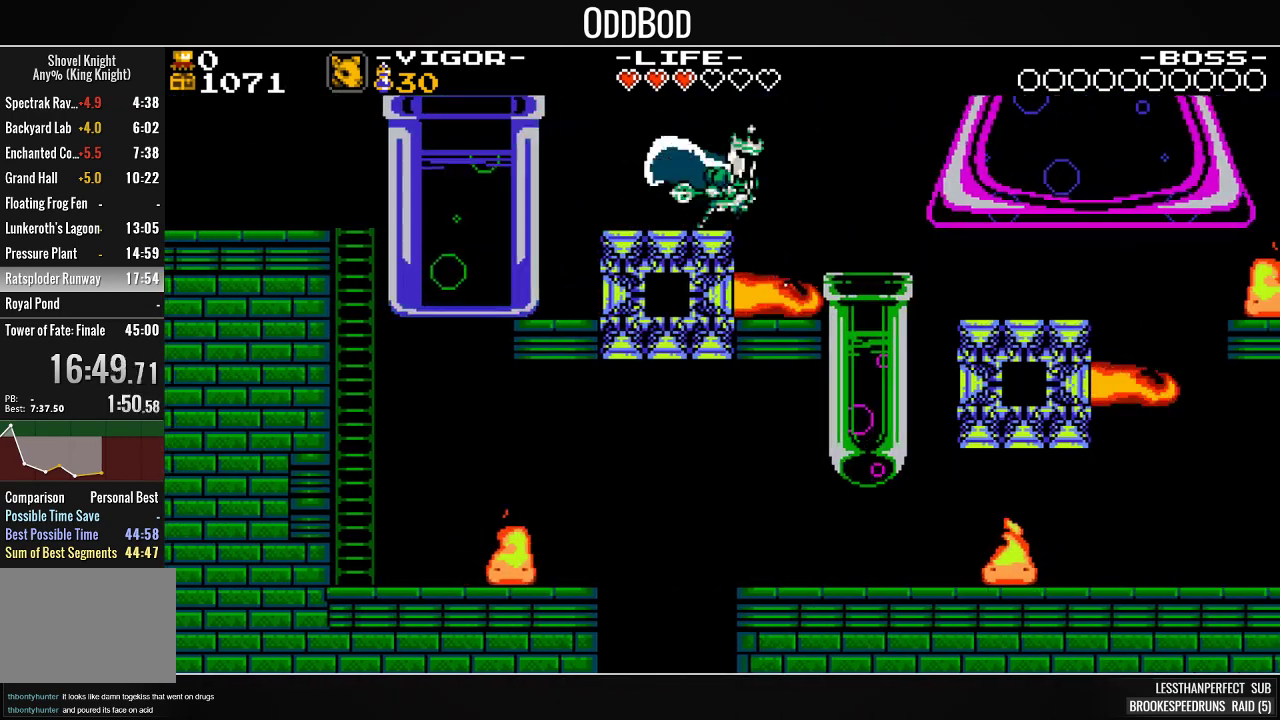
{"buttons": ["SQUARE", "DPAD_RIGHT"], "events": [[100, "CROSS", "up"]]}
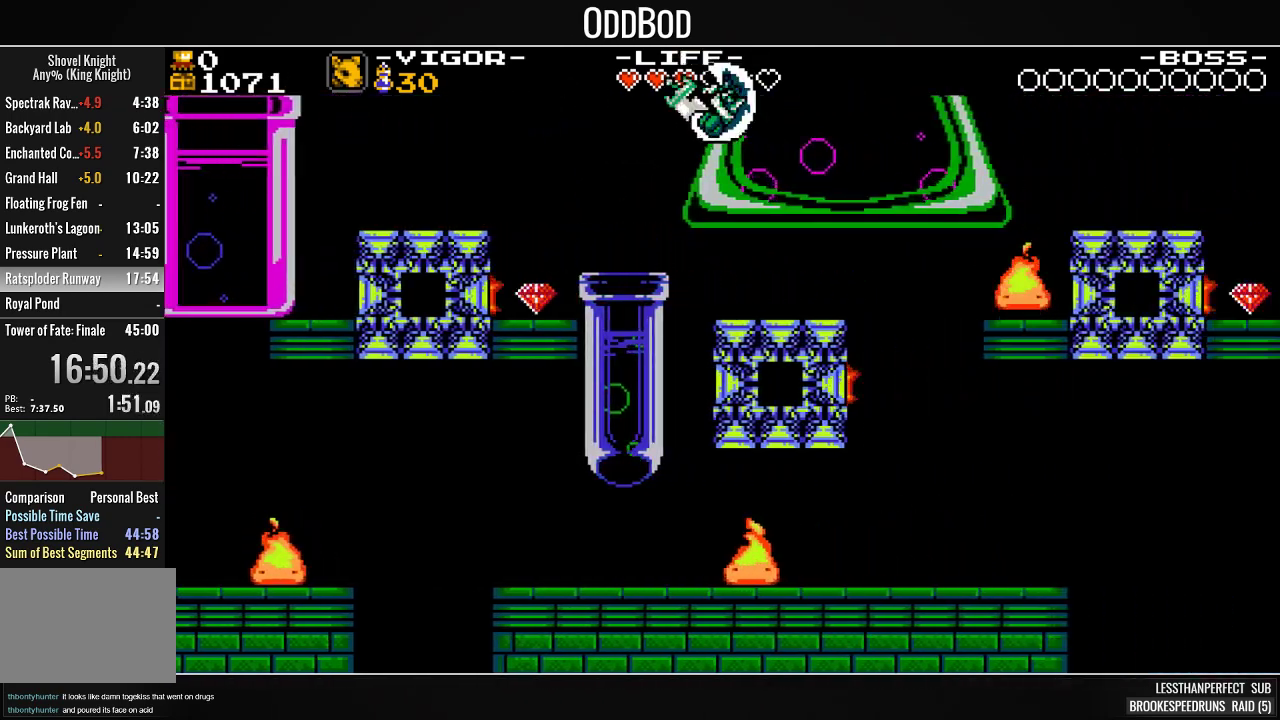
{"buttons": ["CROSS", "SQUARE", "DPAD_RIGHT"], "events": [[100, "DPAD_RIGHT", "up"], [167, "DPAD_RIGHT", "down"], [300, "CROSS", "down"]]}
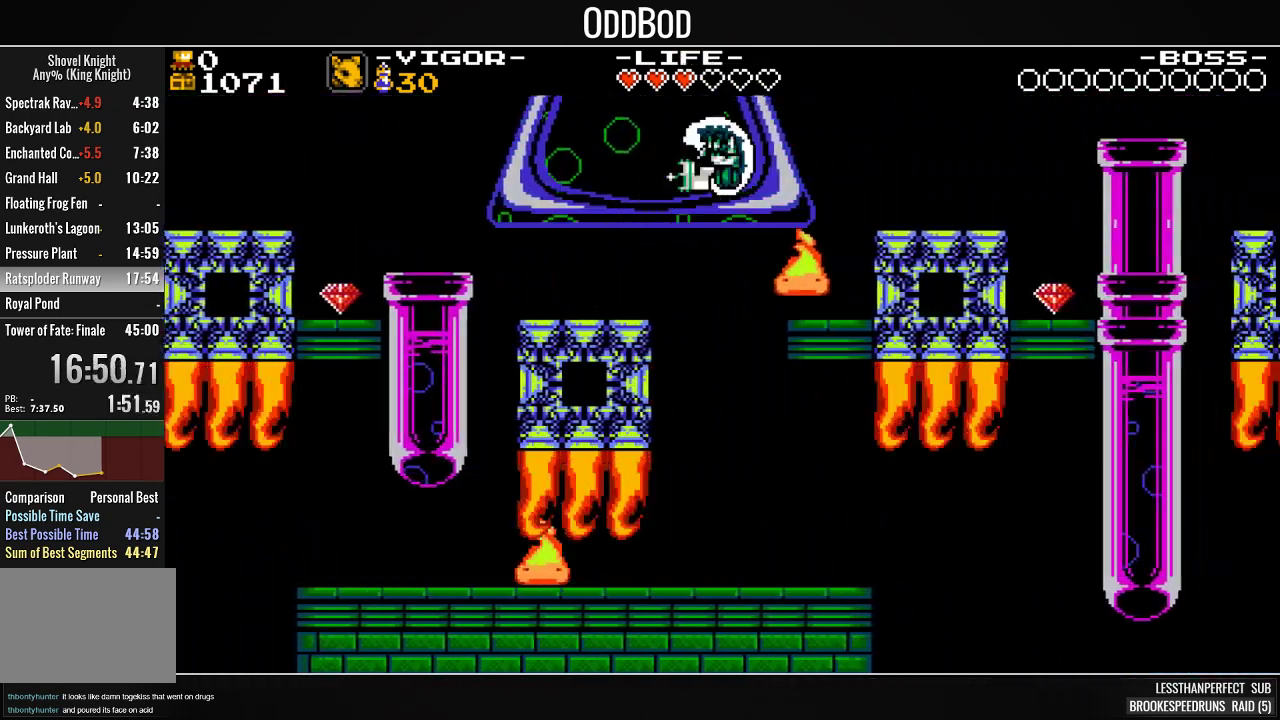
{"buttons": ["CROSS", "SQUARE", "DPAD_RIGHT"], "events": [[233, "CROSS", "up"], [467, "CROSS", "down"]]}
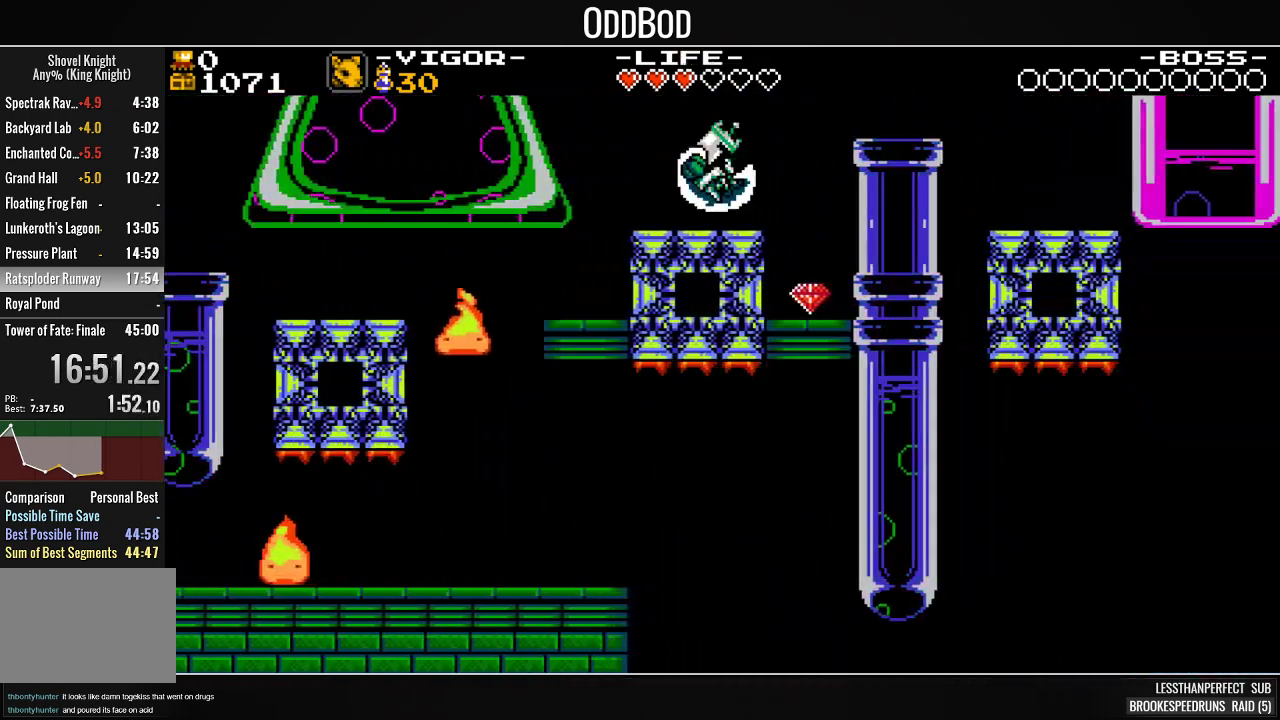
{"buttons": ["SQUARE", "DPAD_RIGHT"], "events": [[233, "CROSS", "up"]]}
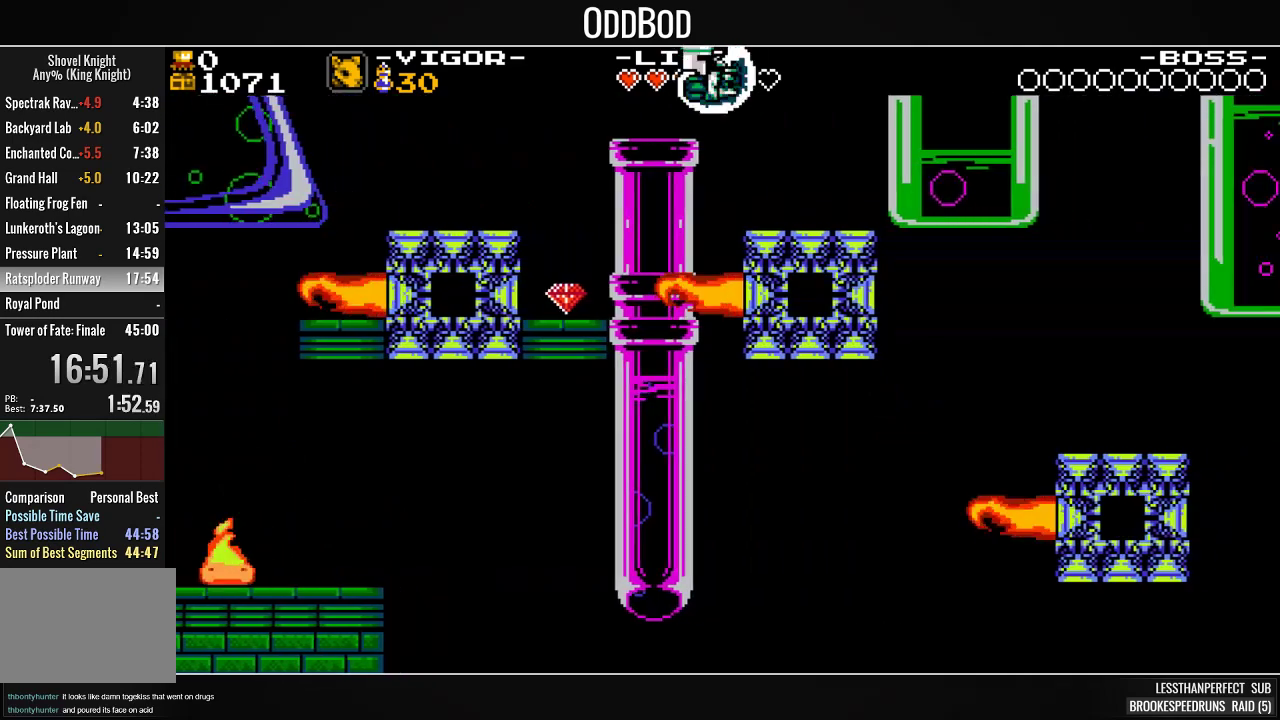
{"buttons": ["CROSS", "SQUARE", "DPAD_RIGHT"], "events": [[233, "CROSS", "down"]]}
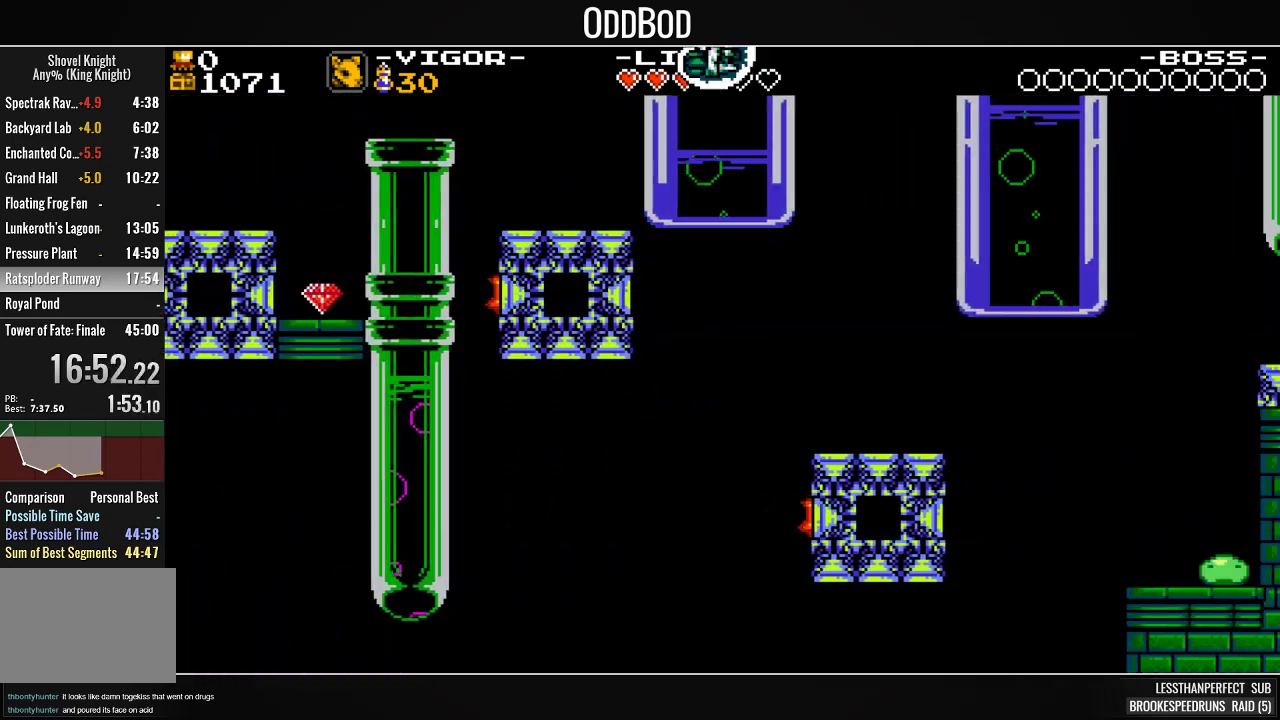
{"buttons": ["SQUARE", "DPAD_RIGHT"], "events": [[33, "CROSS", "up"]]}
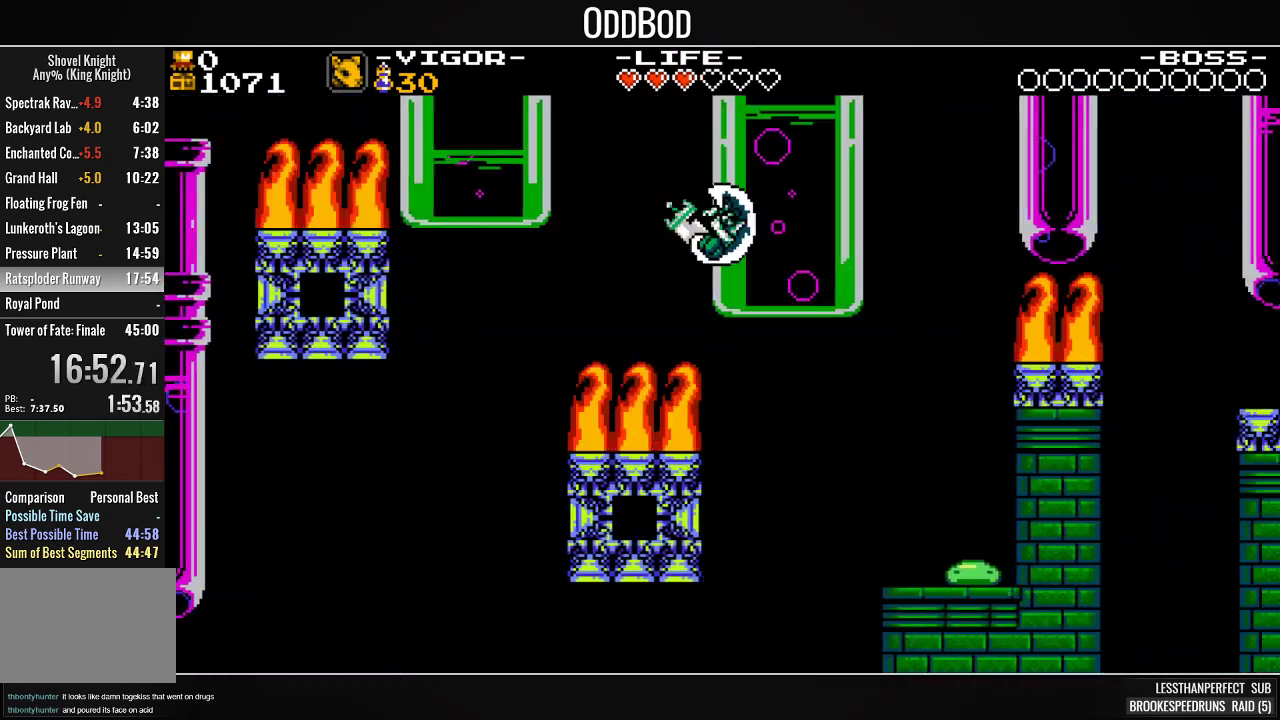
{"buttons": ["SQUARE", "DPAD_RIGHT"], "events": [[167, "SQUARE", "up"], [200, "SQUARE", "down"]]}
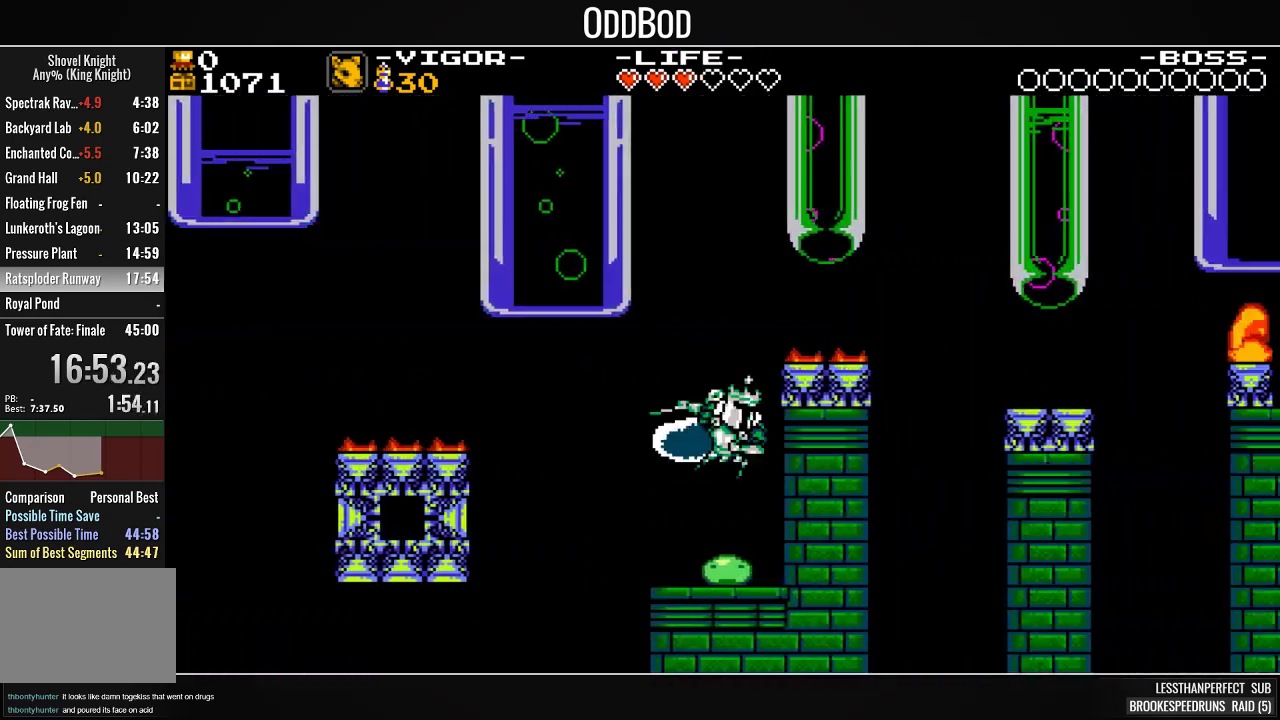
{"buttons": ["SQUARE", "DPAD_RIGHT"], "events": [[200, "DPAD_RIGHT", "up"], [367, "DPAD_RIGHT", "down"]]}
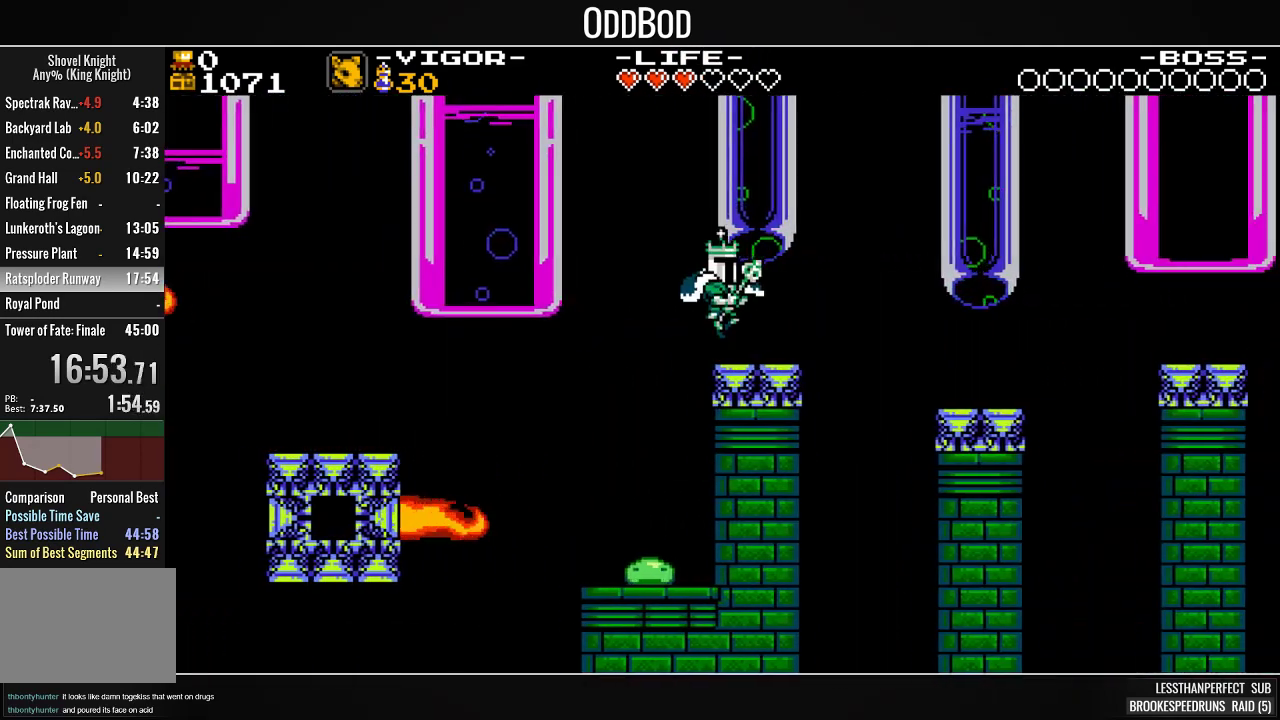
{"buttons": ["CROSS", "SQUARE", "DPAD_RIGHT"], "events": [[67, "DPAD_RIGHT", "up"], [233, "DPAD_RIGHT", "down"], [300, "CROSS", "down"]]}
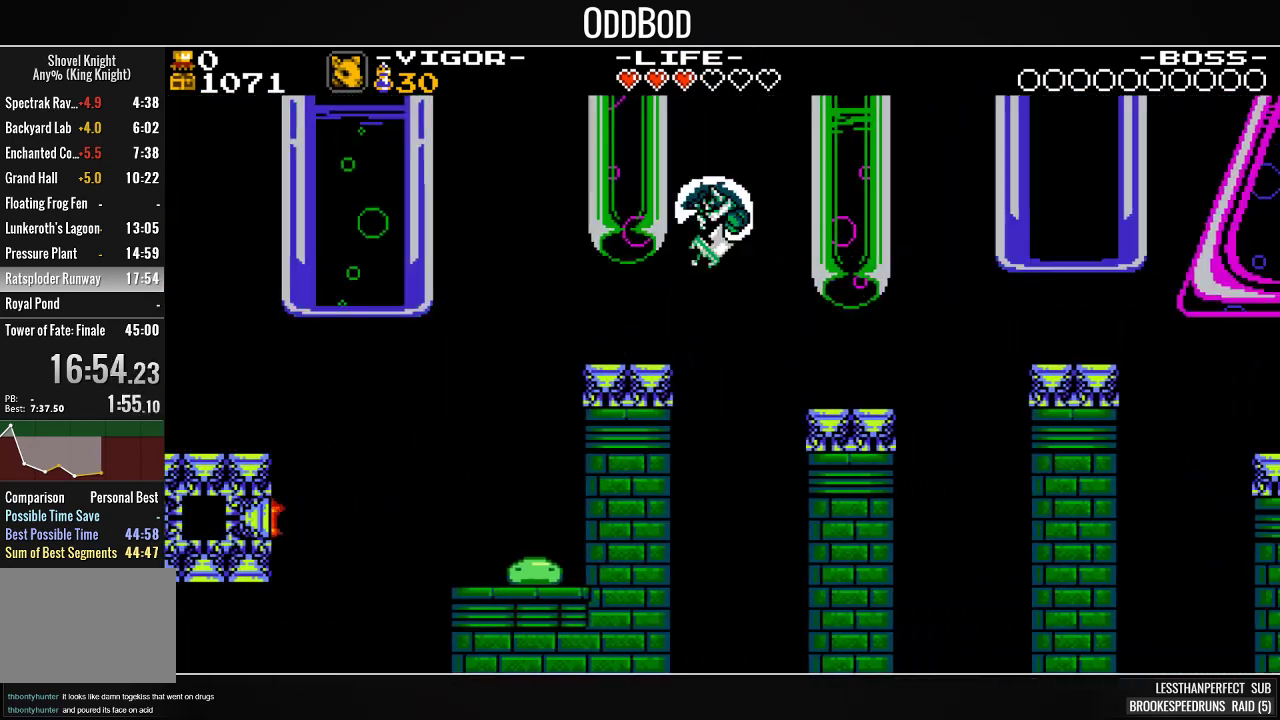
{"buttons": ["SQUARE", "DPAD_RIGHT"], "events": [[200, "CROSS", "up"], [467, "SQUARE", "up"], [500, "SQUARE", "down"]]}
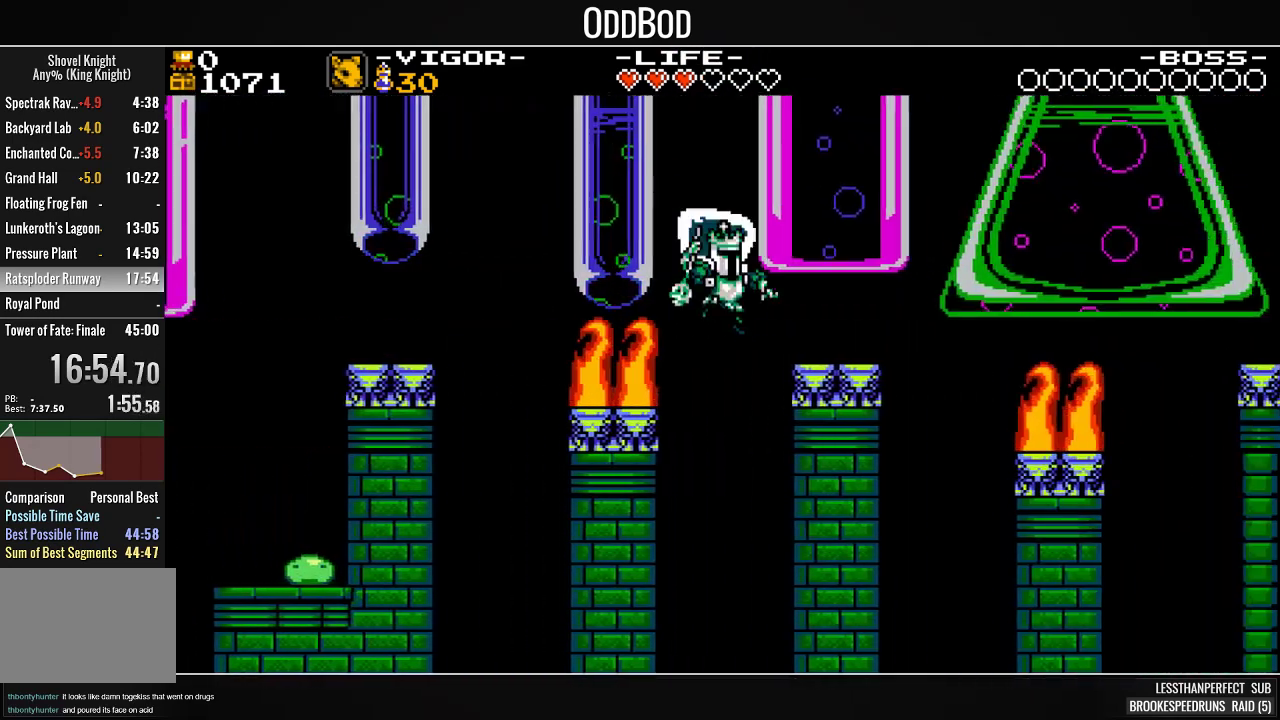
{"buttons": ["SQUARE"], "events": [[133, "DPAD_RIGHT", "up"], [200, "DPAD_LEFT", "down"], [300, "DPAD_LEFT", "up"]]}
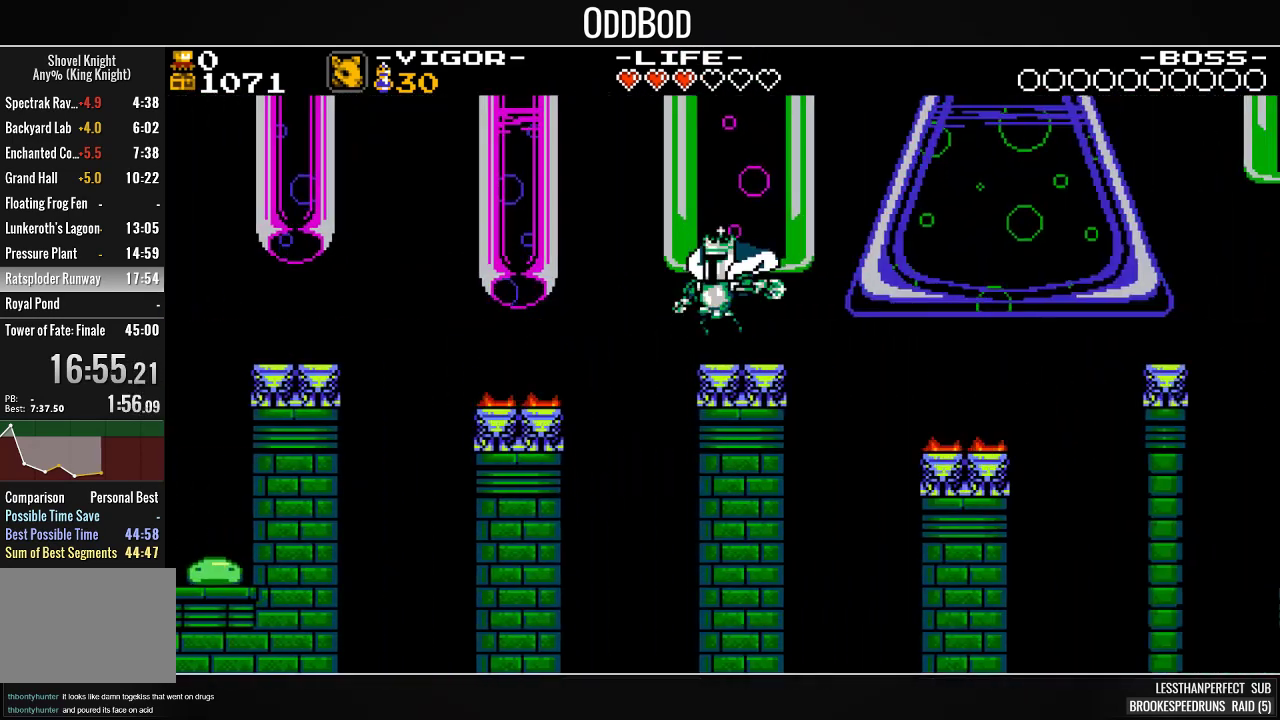
{"buttons": ["SQUARE", "DPAD_RIGHT"], "events": [[133, "DPAD_RIGHT", "down"], [233, "CROSS", "down"], [500, "CROSS", "up"]]}